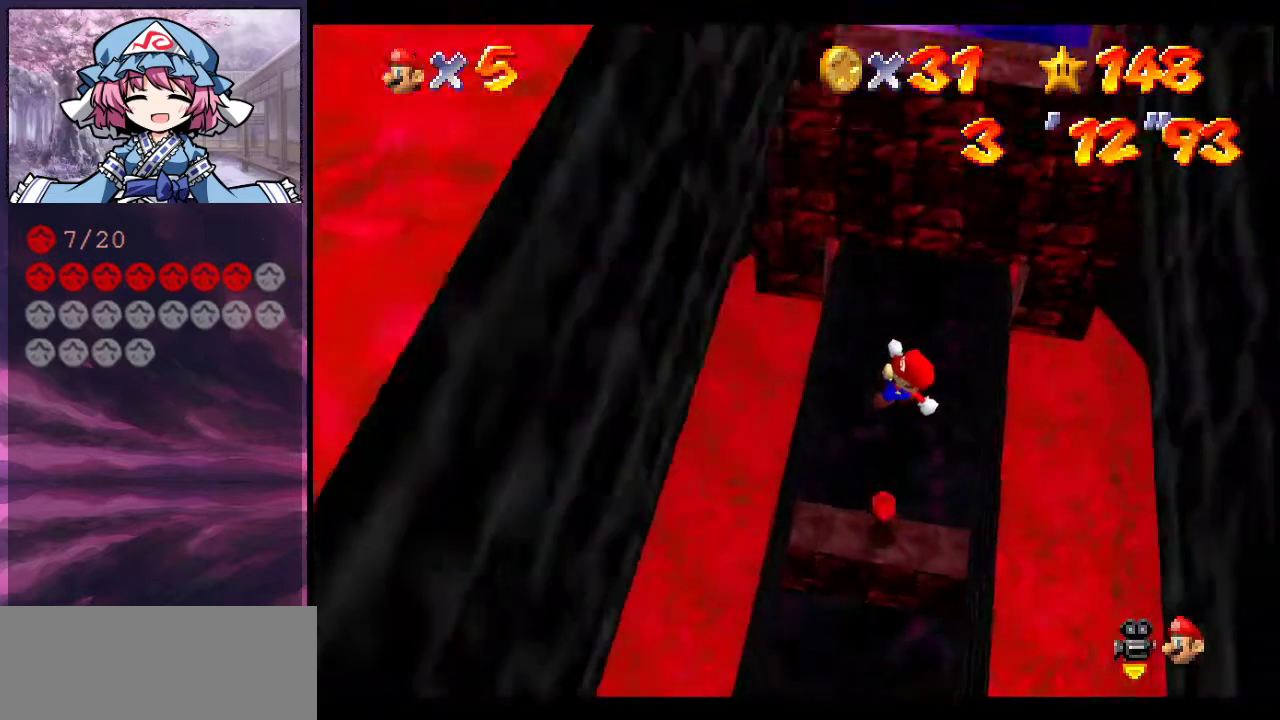
Gameplay with a controller (Nintendo layout); each line is a JSON object with the inputs held at the frame after it (dt_ms = milliseconds from this image to that frame). "events" lists button and stick changes between this image and that frame as [ms after this image, input, new state], when the widget could be followed in between. Not read: L3 R3.
{"dt_ms": 500, "buttons": [], "left_stick": "center", "events": [[233, "B", "down"], [333, "B", "up"]]}
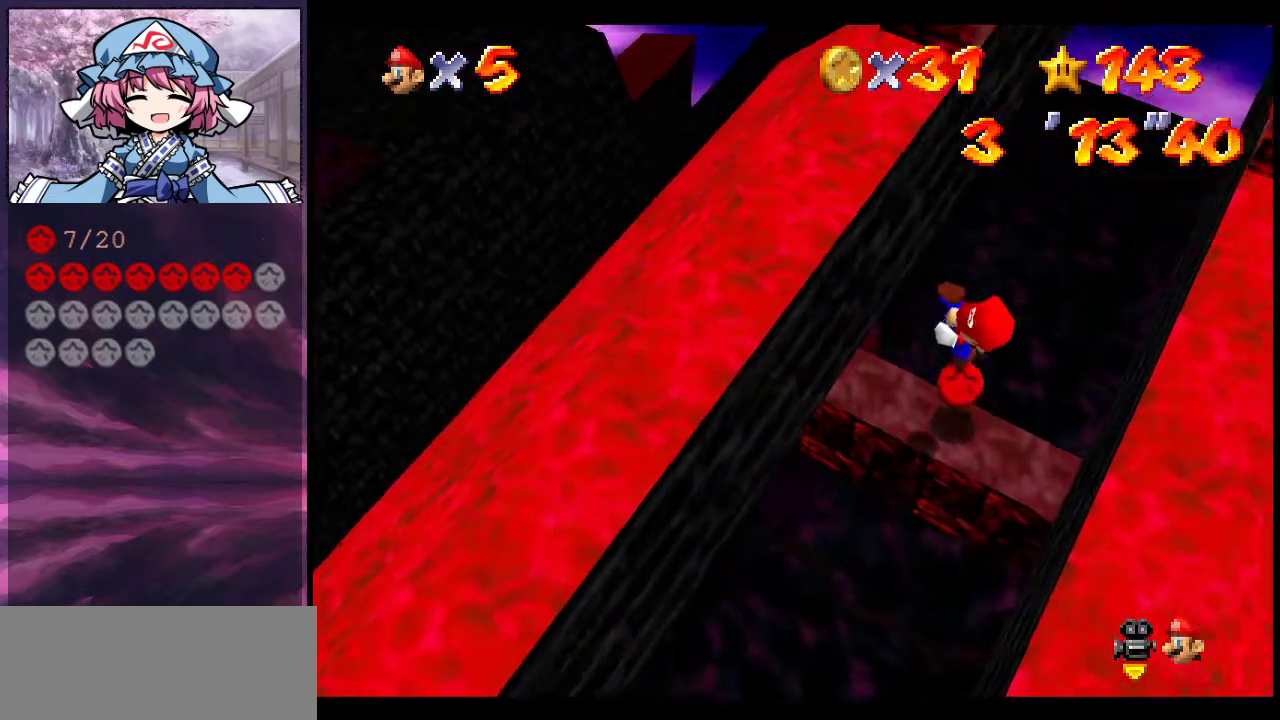
{"dt_ms": 500, "buttons": [], "left_stick": "center", "events": [[33, "left_stick", "up-right"], [167, "left_stick", "center"]]}
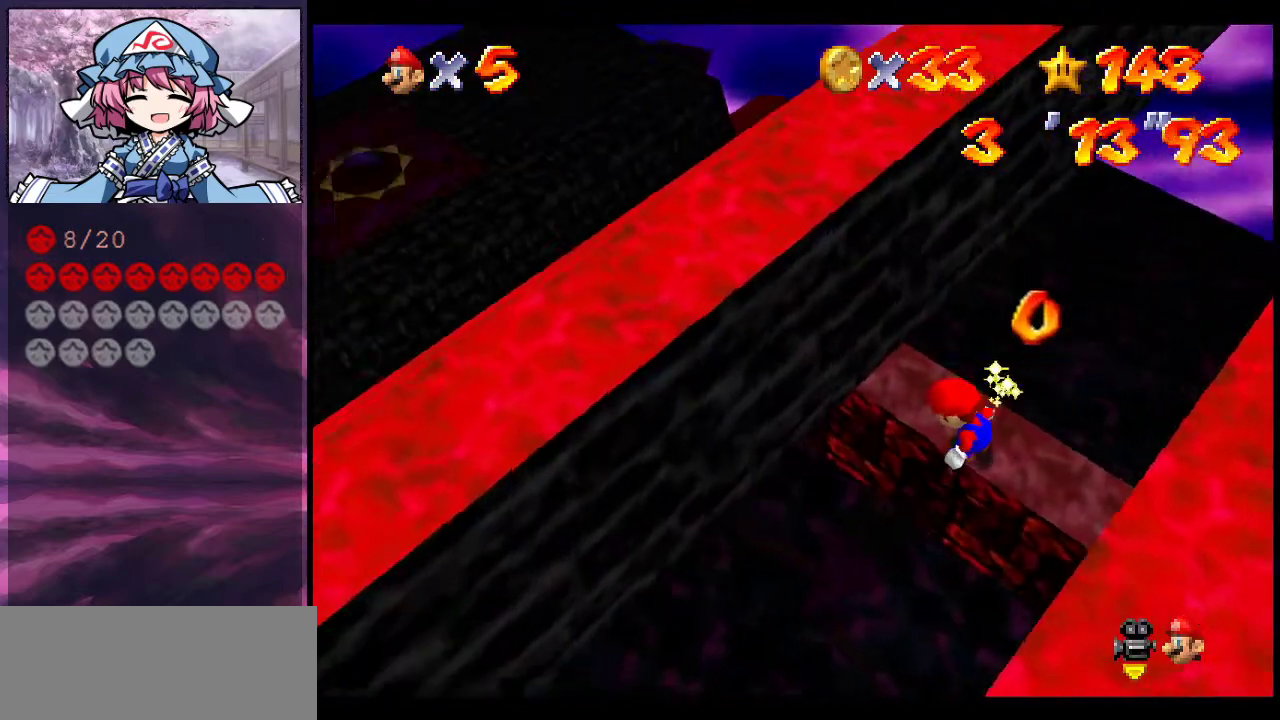
{"dt_ms": 500, "buttons": [], "left_stick": "center", "events": []}
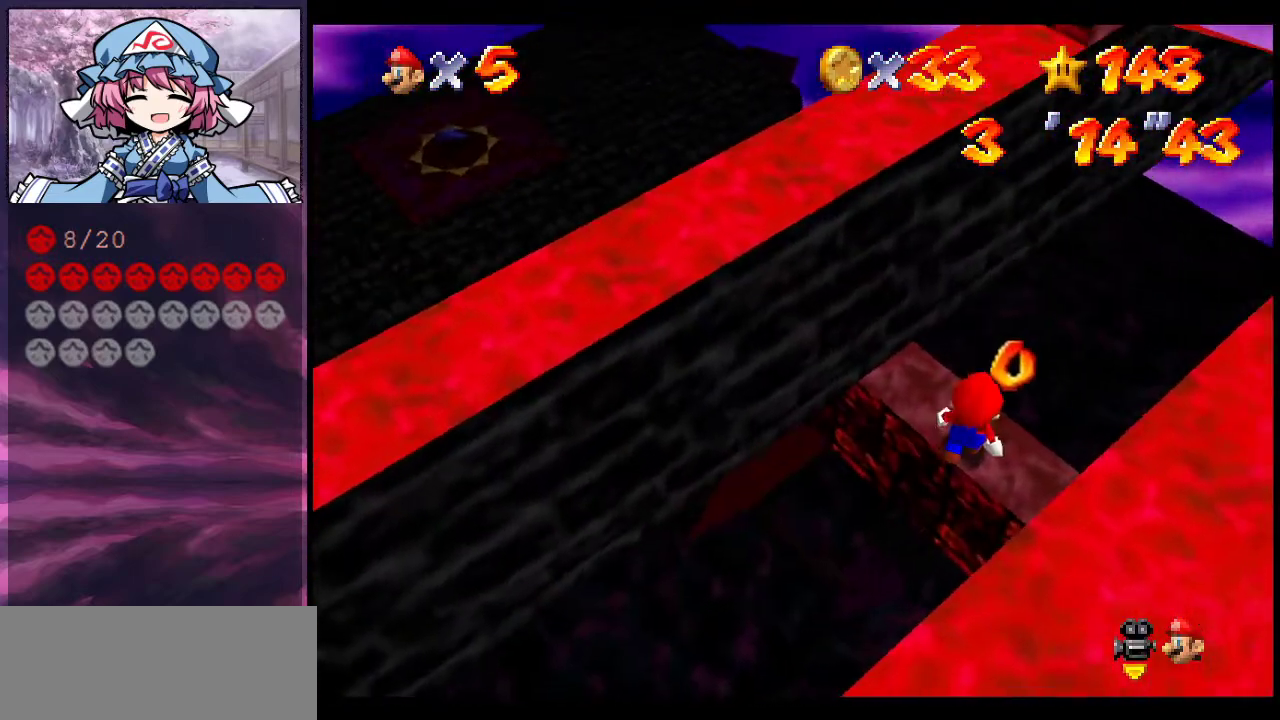
{"dt_ms": 600, "buttons": [], "left_stick": "up", "events": [[200, "C_UP", "down"], [367, "C_UP", "up"], [600, "left_stick", "up"]]}
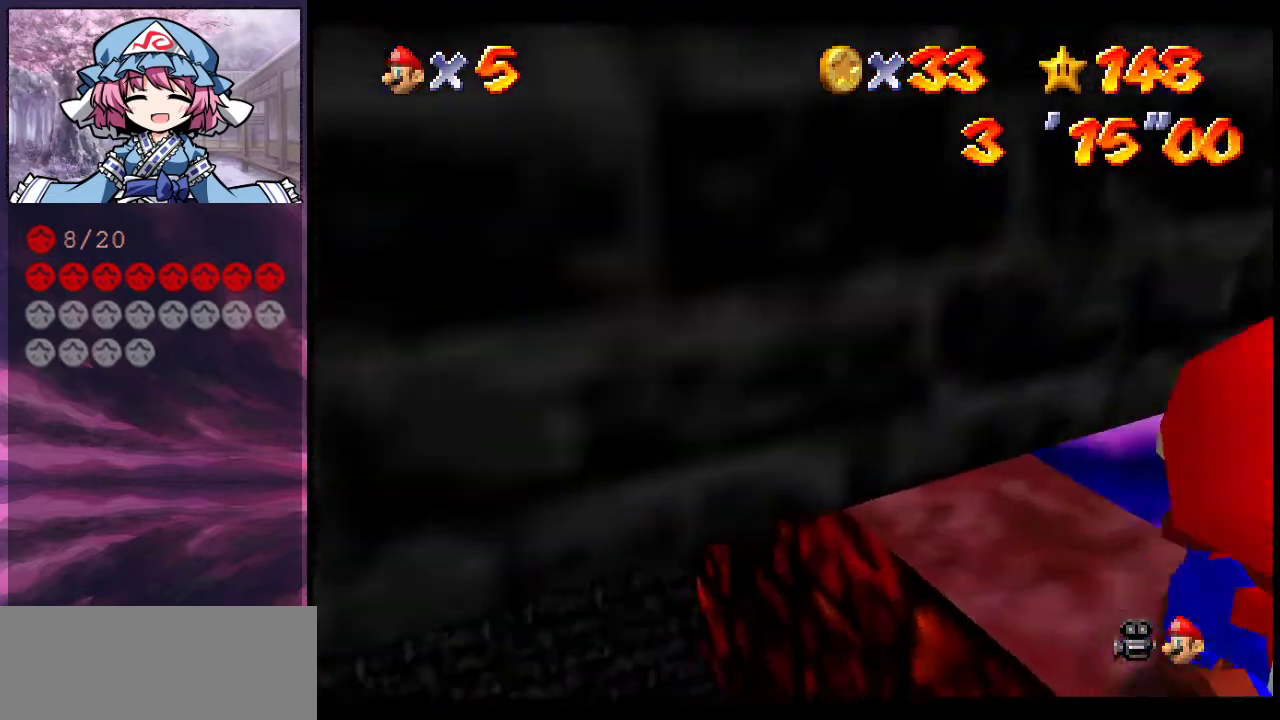
{"dt_ms": 400, "buttons": [], "left_stick": "up-right", "events": [[133, "A", "down"], [233, "A", "up"], [267, "left_stick", "up-right"]]}
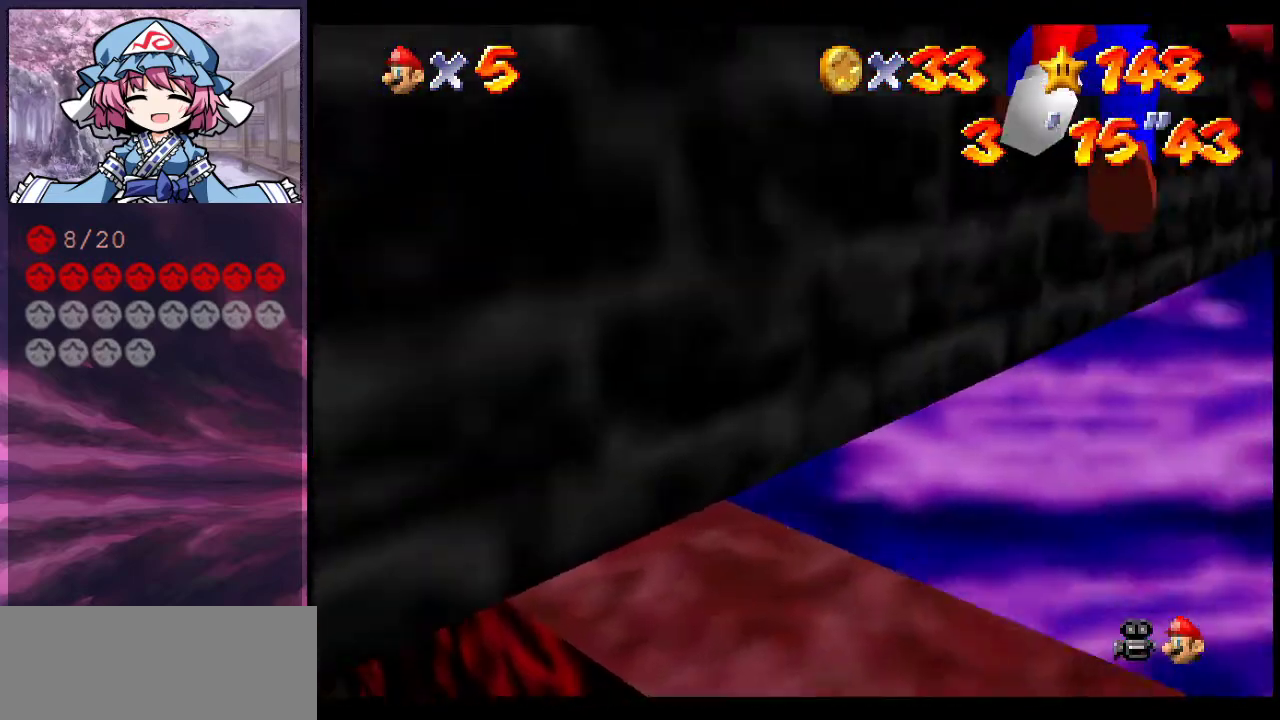
{"dt_ms": 500, "buttons": [], "left_stick": "up", "events": [[400, "left_stick", "up"]]}
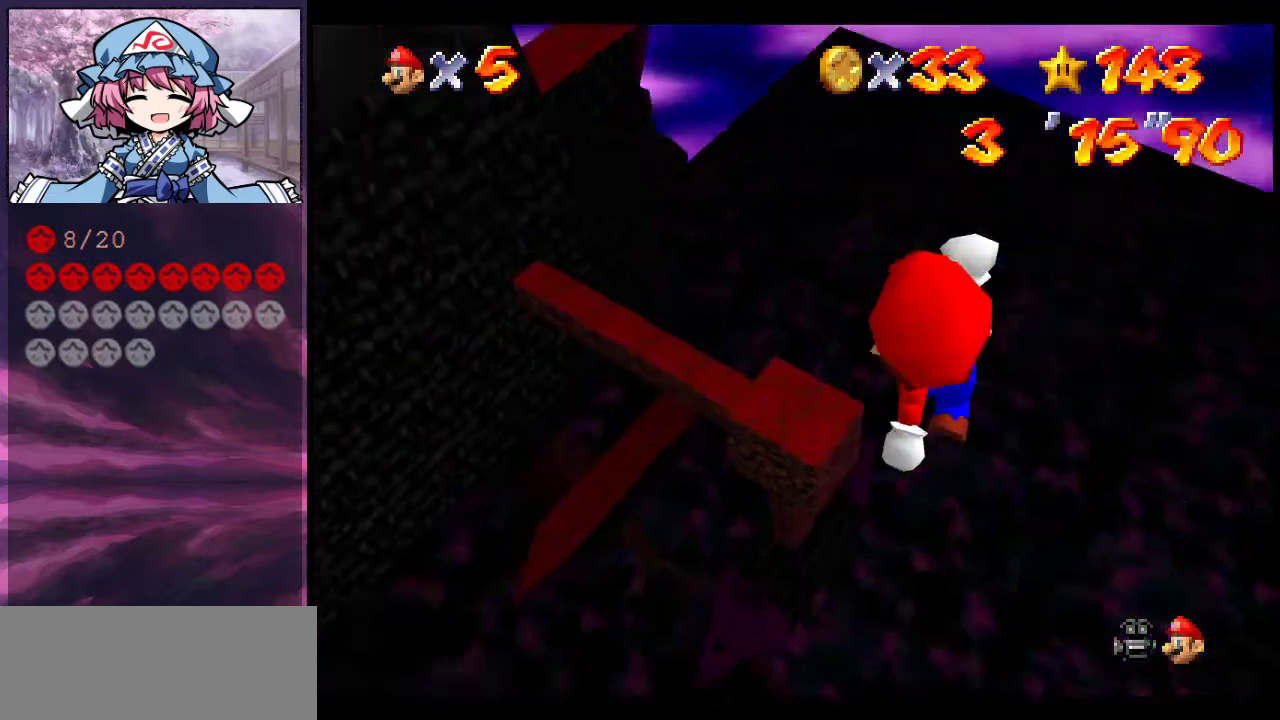
{"dt_ms": 500, "buttons": [], "left_stick": "up", "events": []}
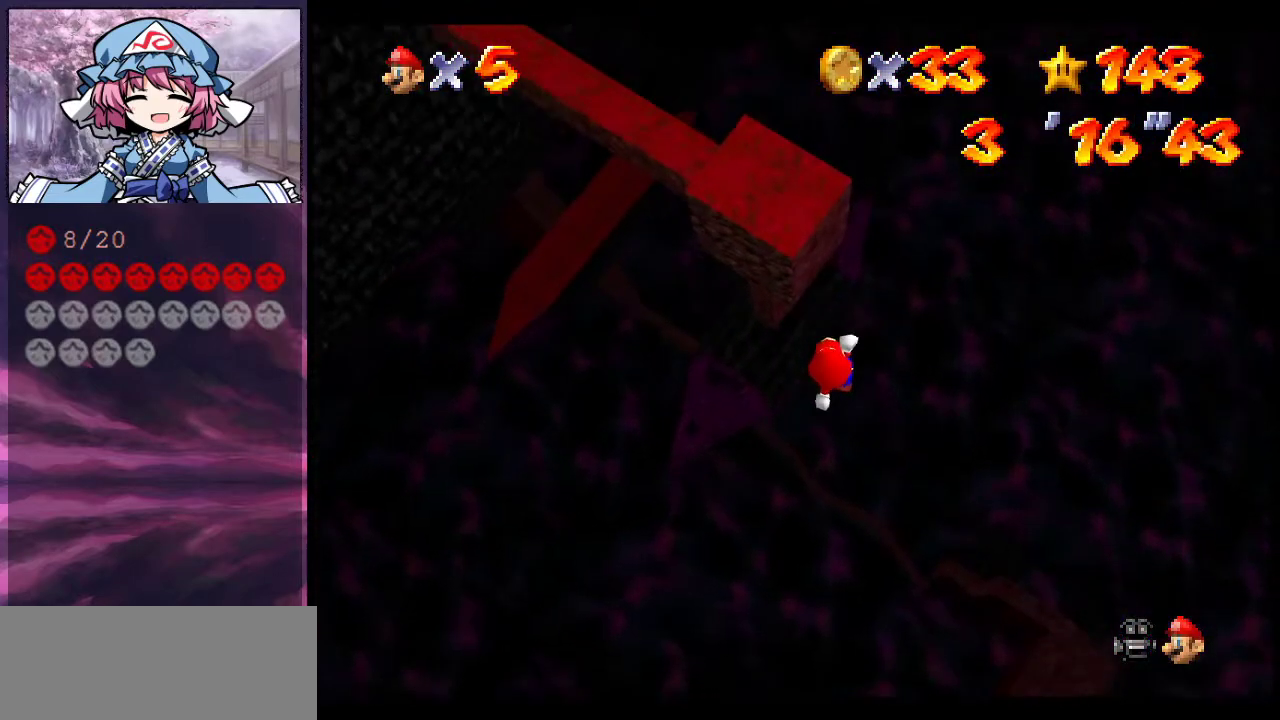
{"dt_ms": 300, "buttons": [], "left_stick": "up", "events": []}
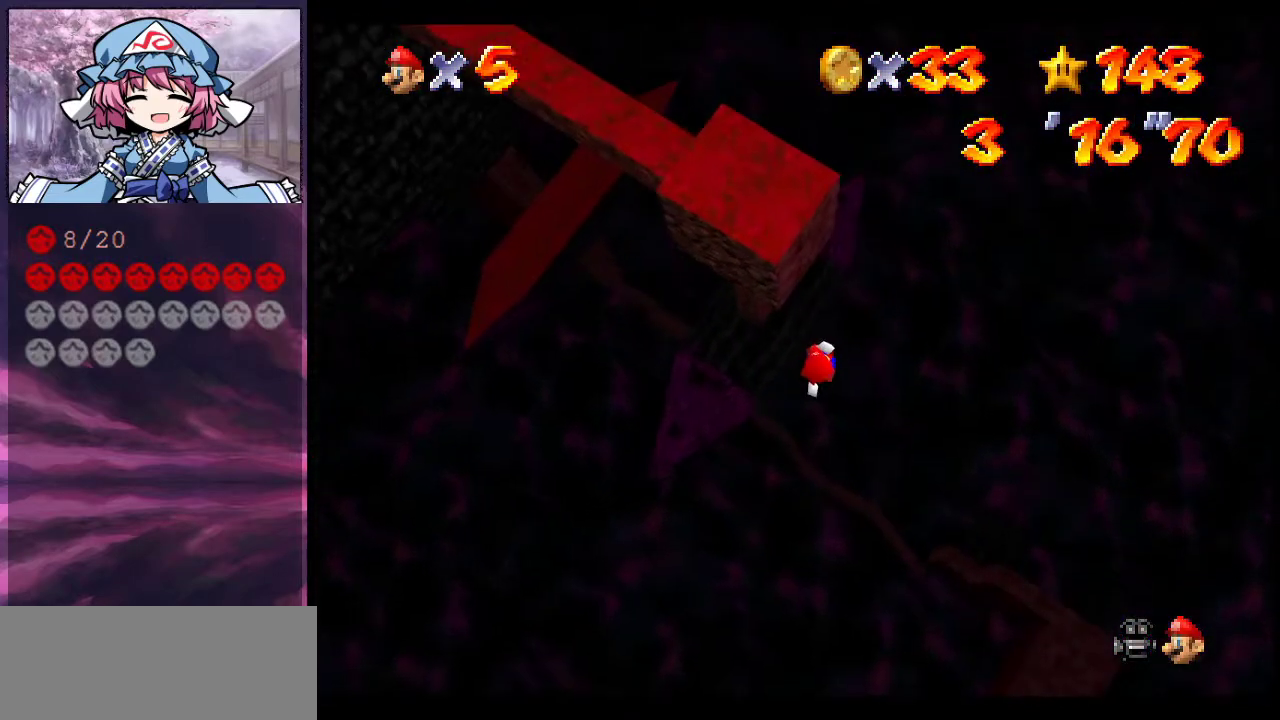
{"dt_ms": 700, "buttons": ["B"], "left_stick": "up-left", "events": [[267, "left_stick", "down"], [533, "left_stick", "center"], [600, "B", "down"], [700, "left_stick", "up-left"]]}
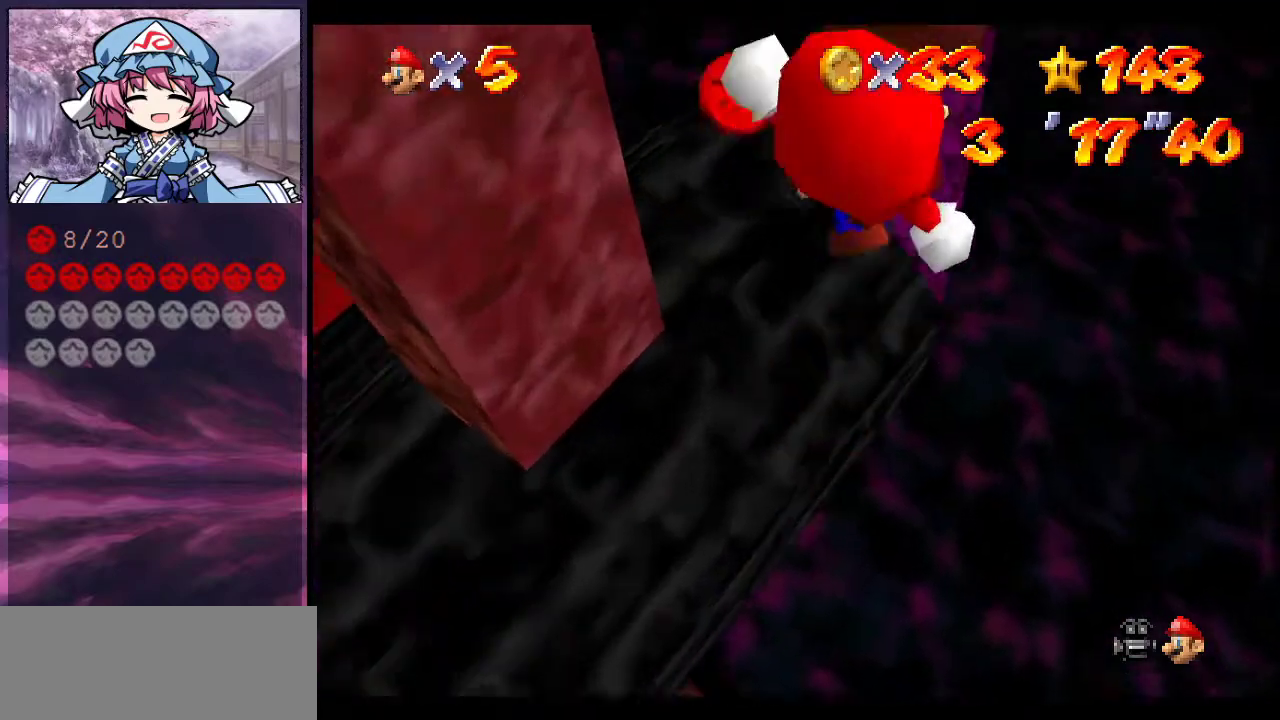
{"dt_ms": 500, "buttons": [], "left_stick": "center", "events": [[67, "B", "up"], [367, "left_stick", "center"]]}
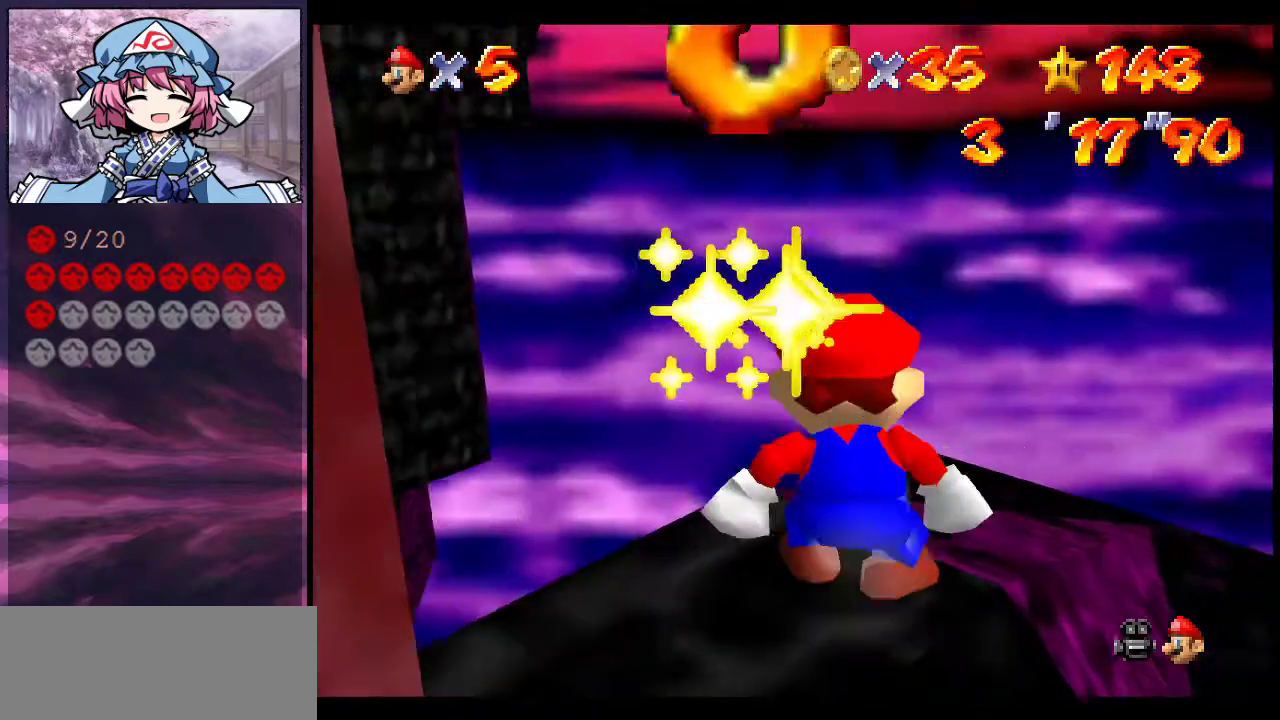
{"dt_ms": 400, "buttons": [], "left_stick": "center", "events": []}
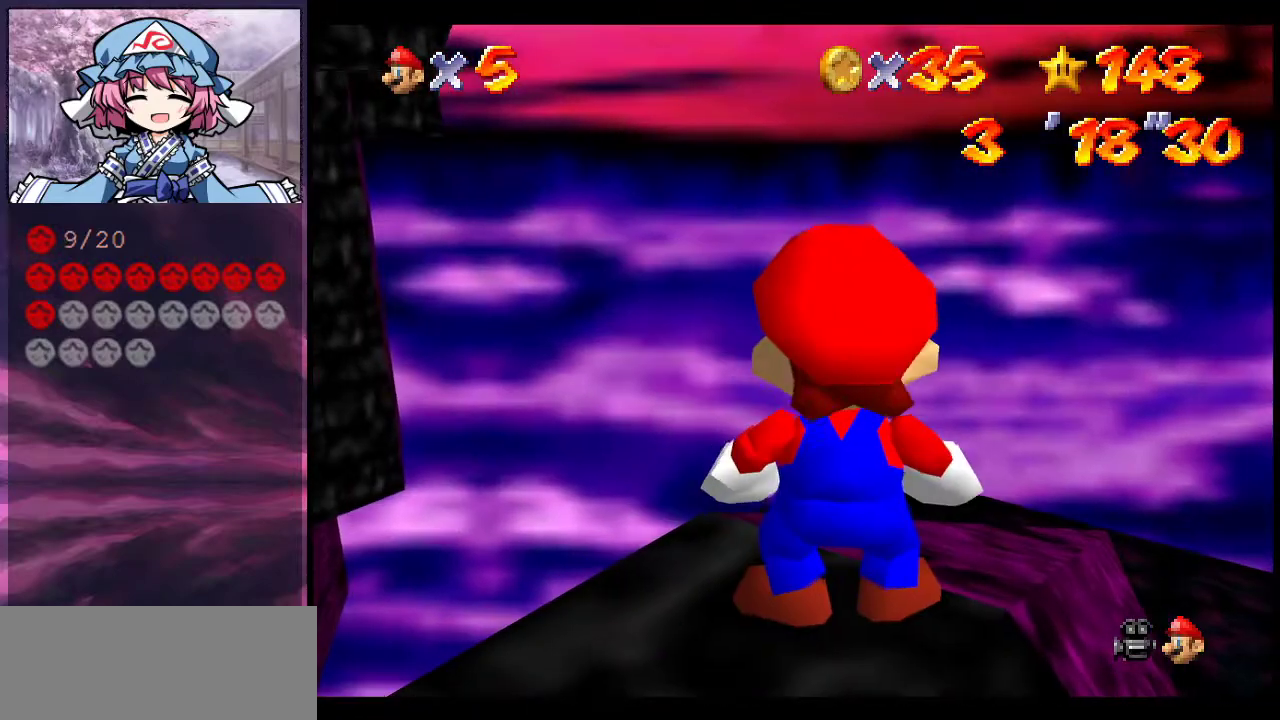
{"dt_ms": 600, "buttons": [], "left_stick": "center", "events": [[500, "C_UP", "down"], [600, "C_UP", "up"]]}
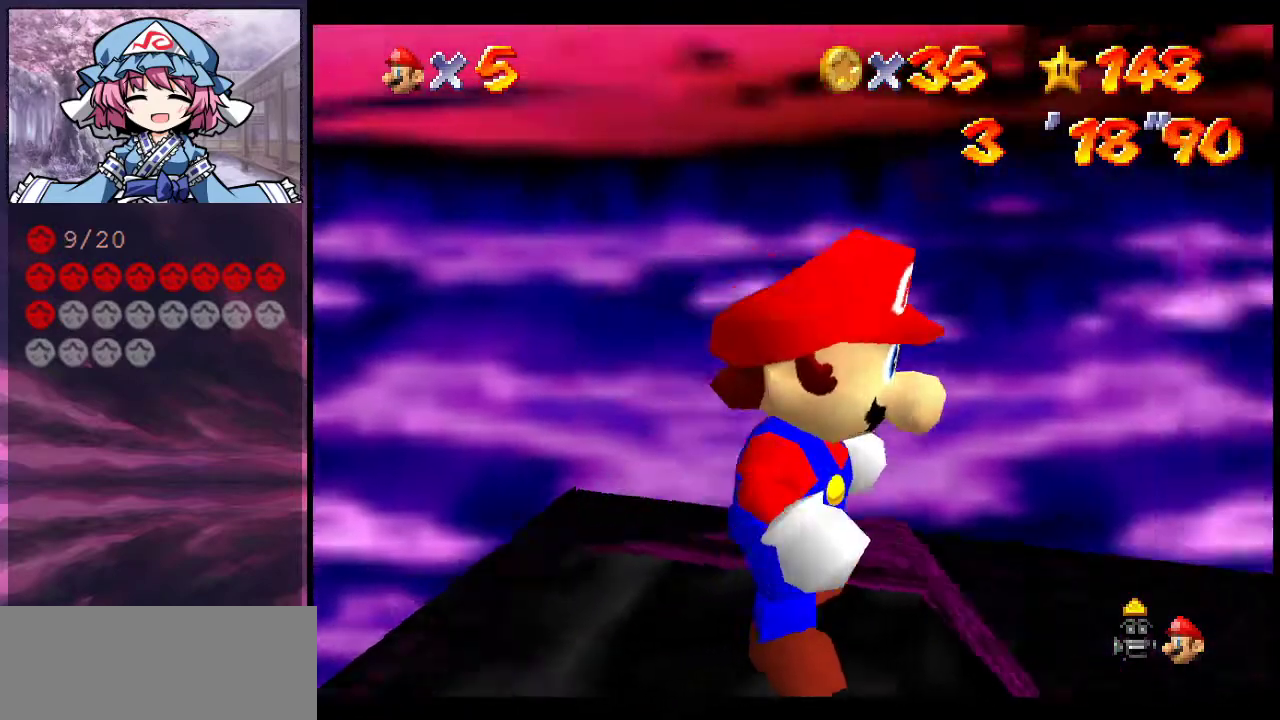
{"dt_ms": 500, "buttons": [], "left_stick": "center", "events": []}
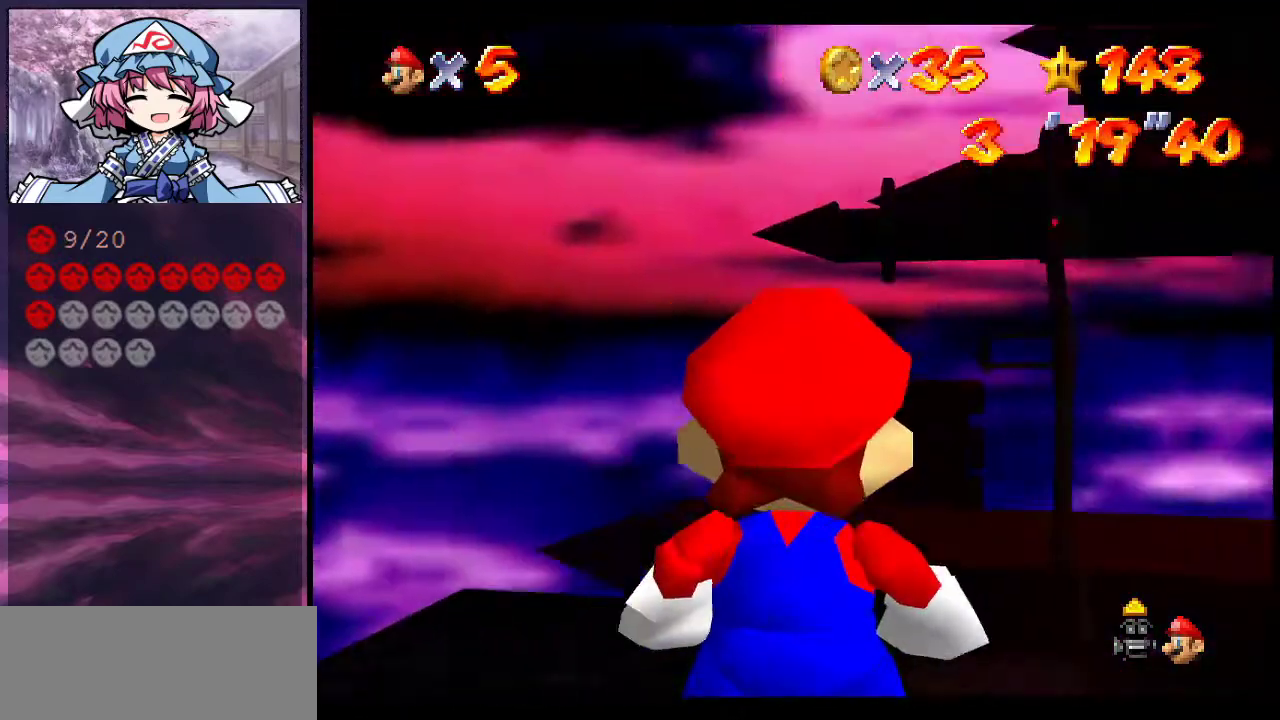
{"dt_ms": 500, "buttons": [], "left_stick": "center", "events": [[100, "C_DOWN", "down"], [267, "C_DOWN", "up"]]}
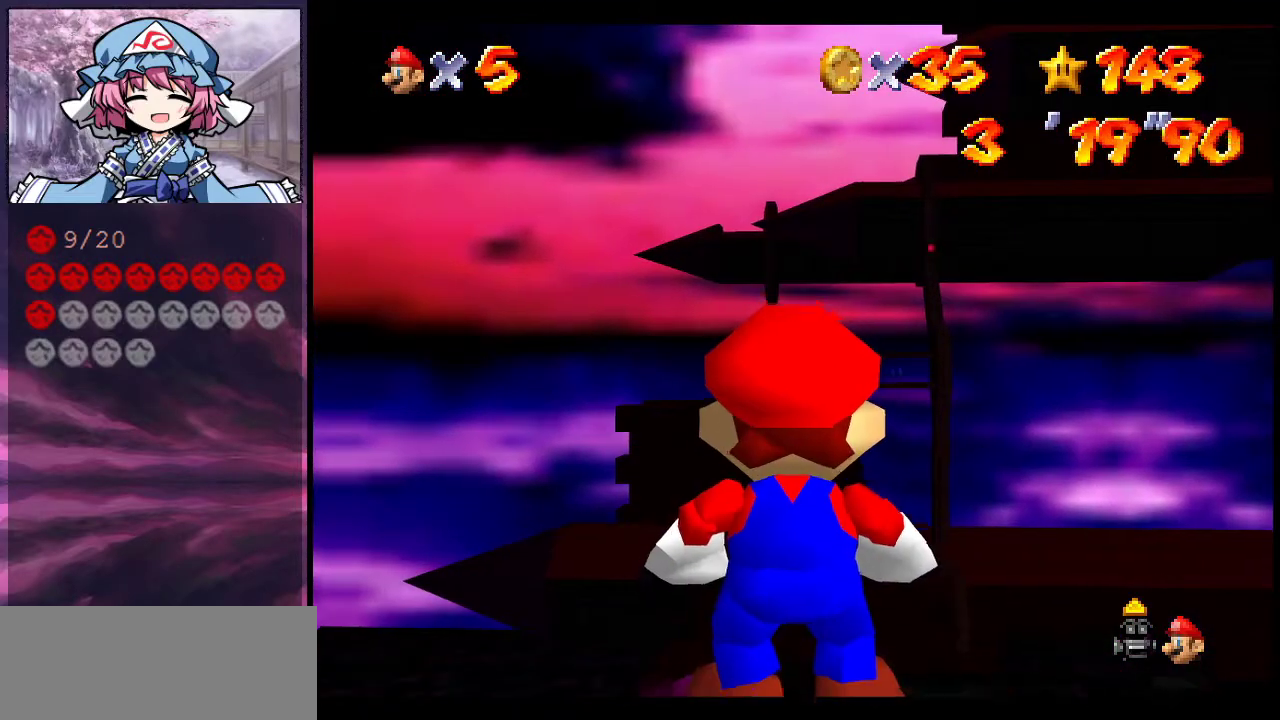
{"dt_ms": 300, "buttons": ["C_DOWN"], "left_stick": "center", "events": [[267, "C_DOWN", "down"]]}
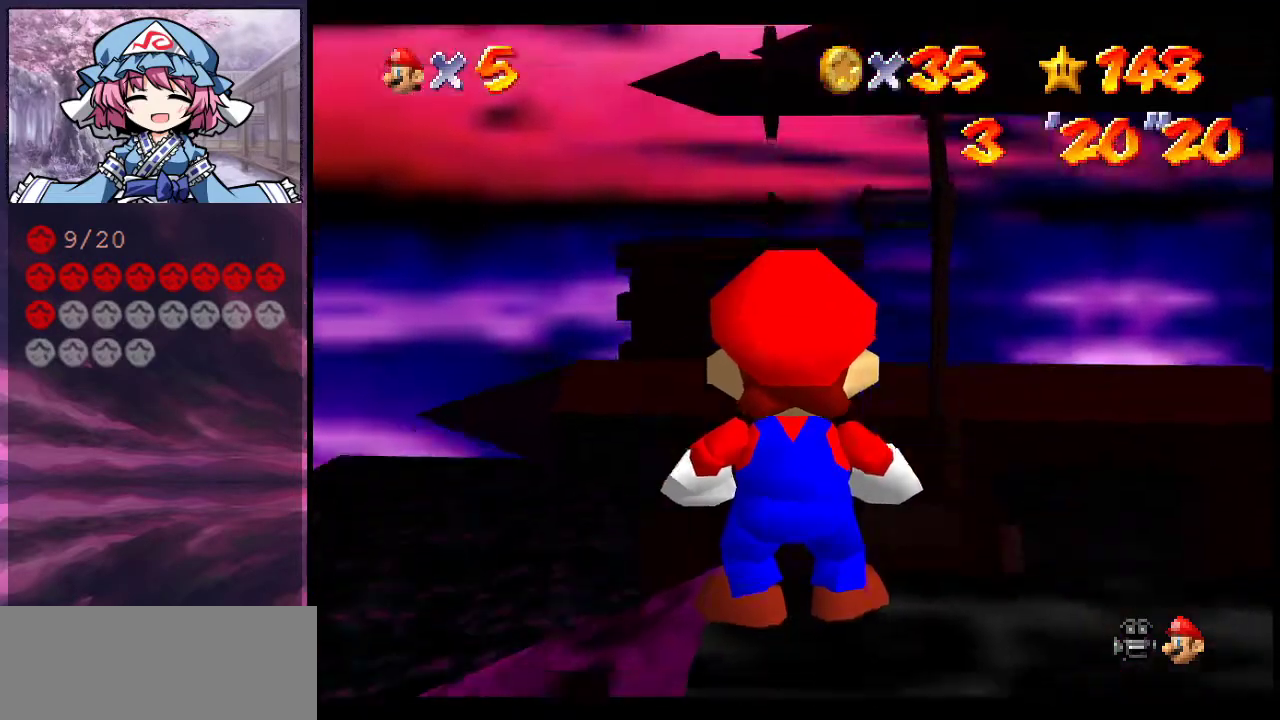
{"dt_ms": 700, "buttons": ["C_LEFT"], "left_stick": "down-right", "events": [[167, "C_DOWN", "up"], [433, "A", "down"], [533, "A", "up"], [567, "left_stick", "down"], [667, "C_LEFT", "down"], [667, "left_stick", "down-right"]]}
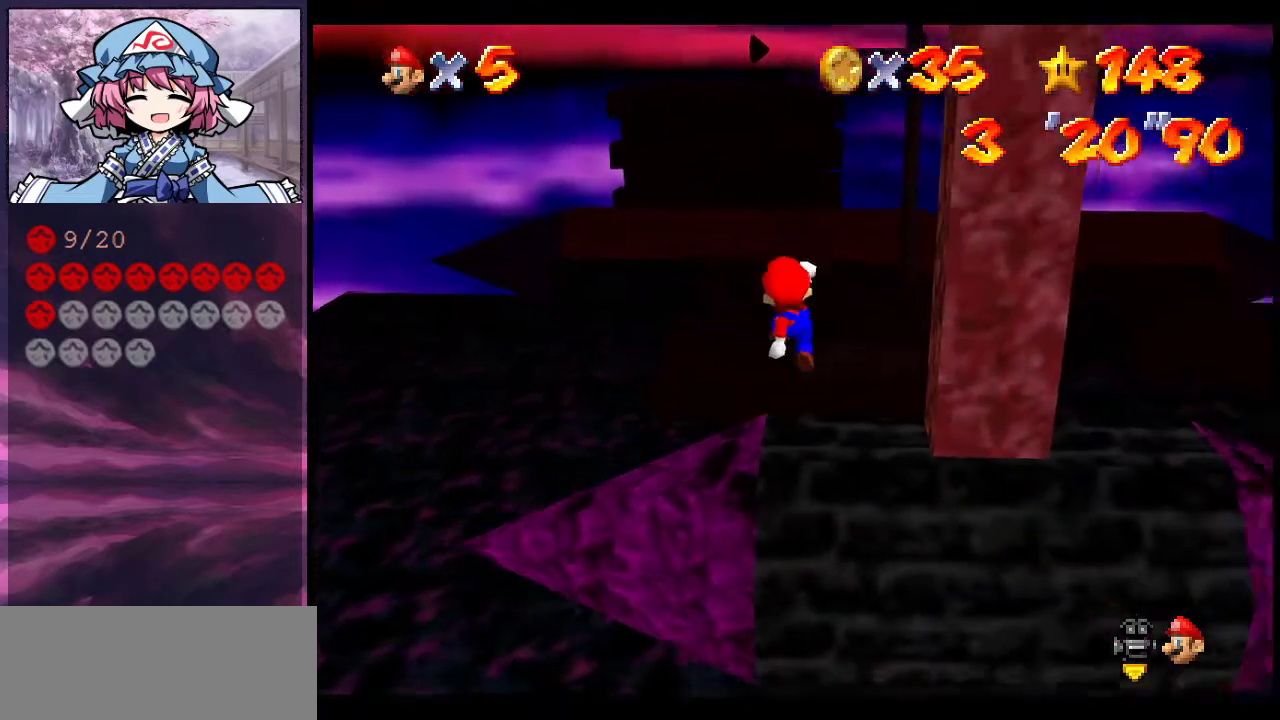
{"dt_ms": 500, "buttons": [], "left_stick": "center", "events": [[33, "C_DOWN", "down"], [100, "left_stick", "center"], [133, "C_DOWN", "up"], [167, "C_LEFT", "up"]]}
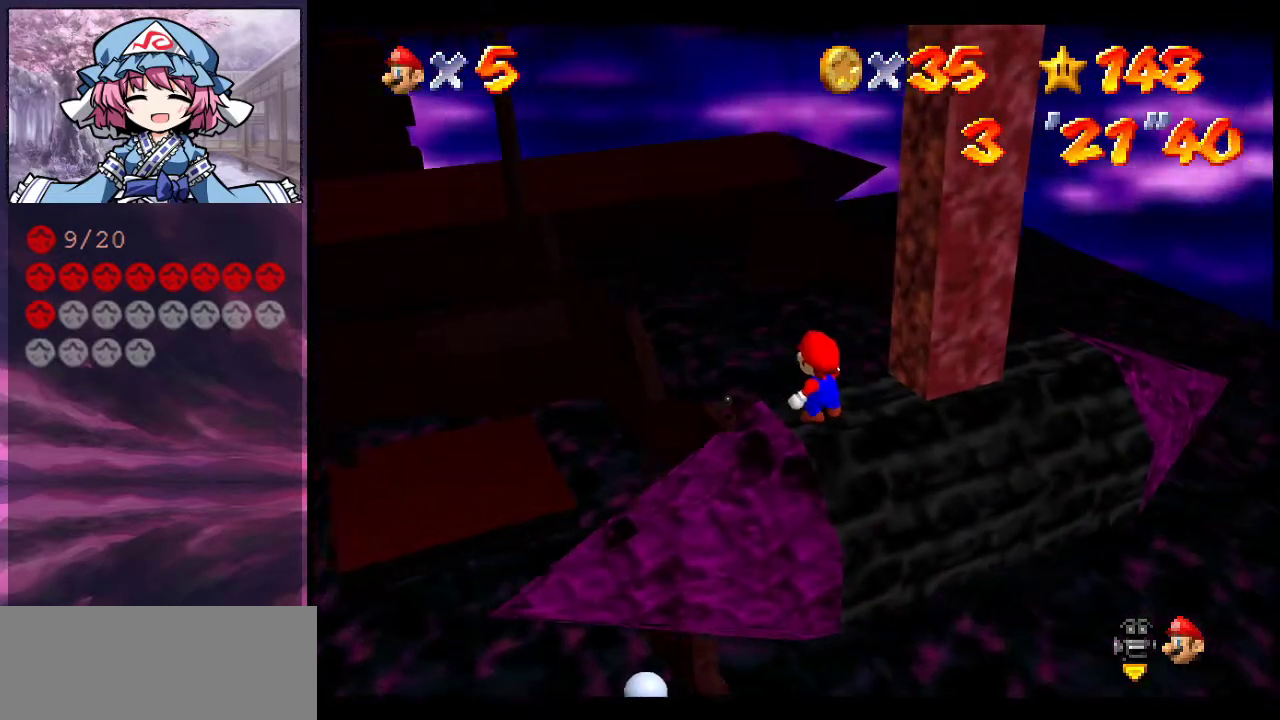
{"dt_ms": 500, "buttons": [], "left_stick": "center", "events": []}
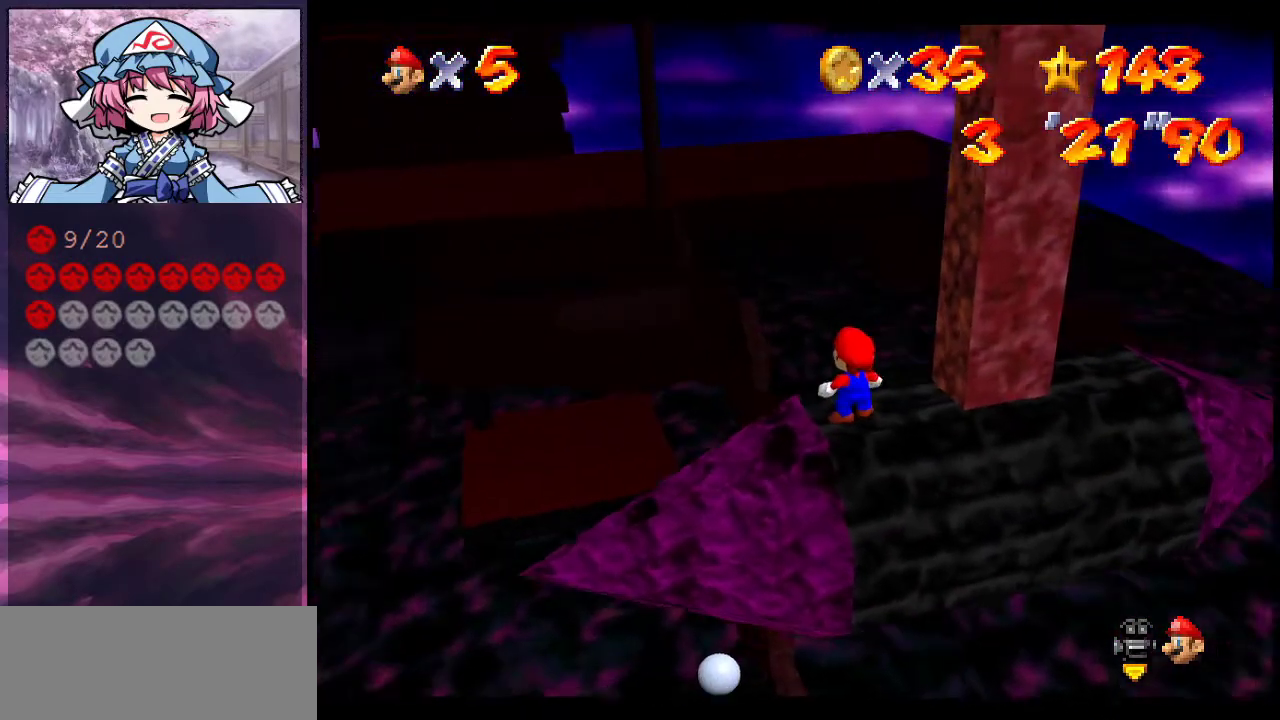
{"dt_ms": 300, "buttons": [], "left_stick": "center", "events": []}
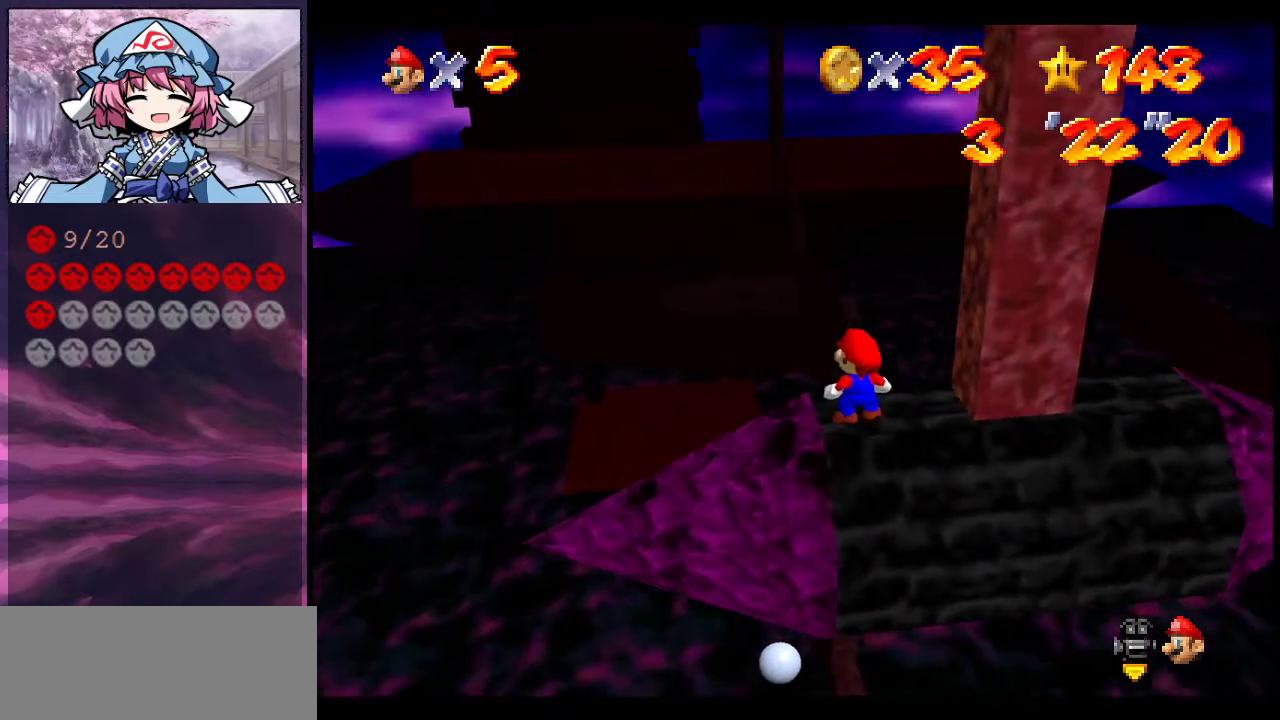
{"dt_ms": 800, "buttons": ["A"], "left_stick": "down", "events": [[33, "left_stick", "down"], [100, "A", "down"], [100, "left_stick", "center"], [133, "B", "down"], [333, "A", "up"], [333, "B", "up"], [367, "left_stick", "down"], [600, "A", "down"]]}
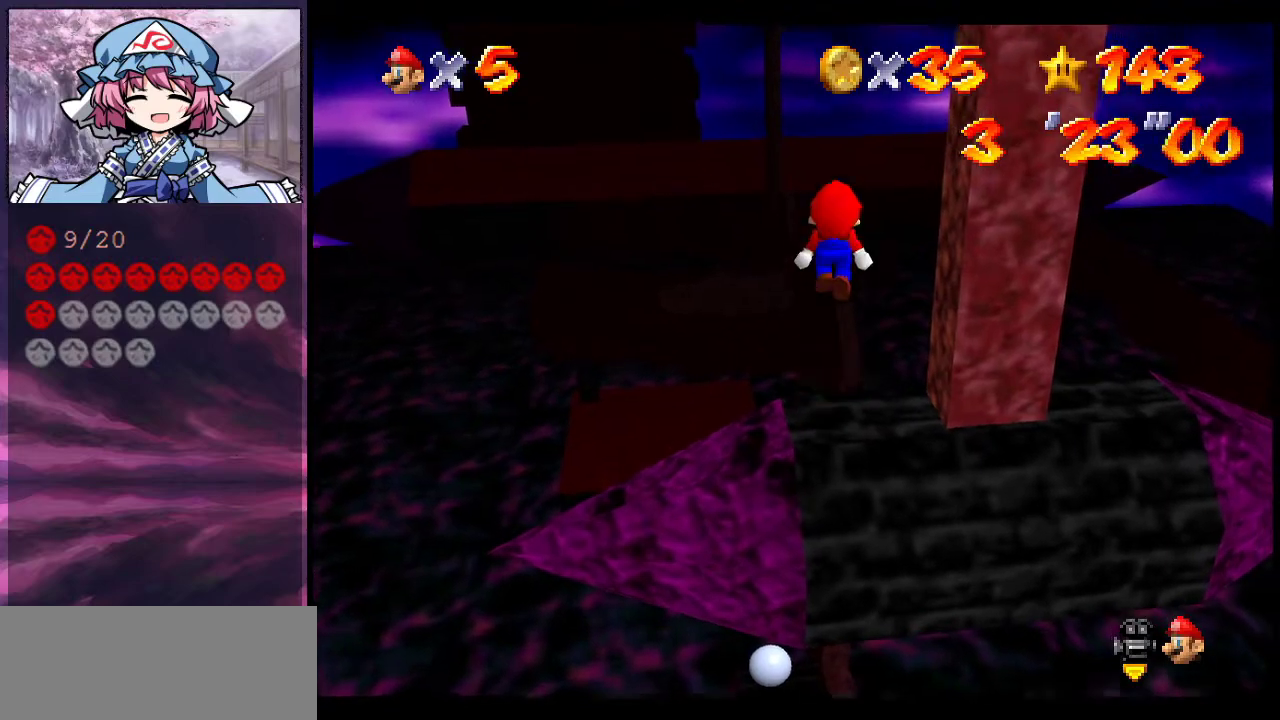
{"dt_ms": 400, "buttons": ["A", "B"], "left_stick": "up", "events": [[67, "left_stick", "down-right"], [200, "left_stick", "up"], [300, "B", "down"]]}
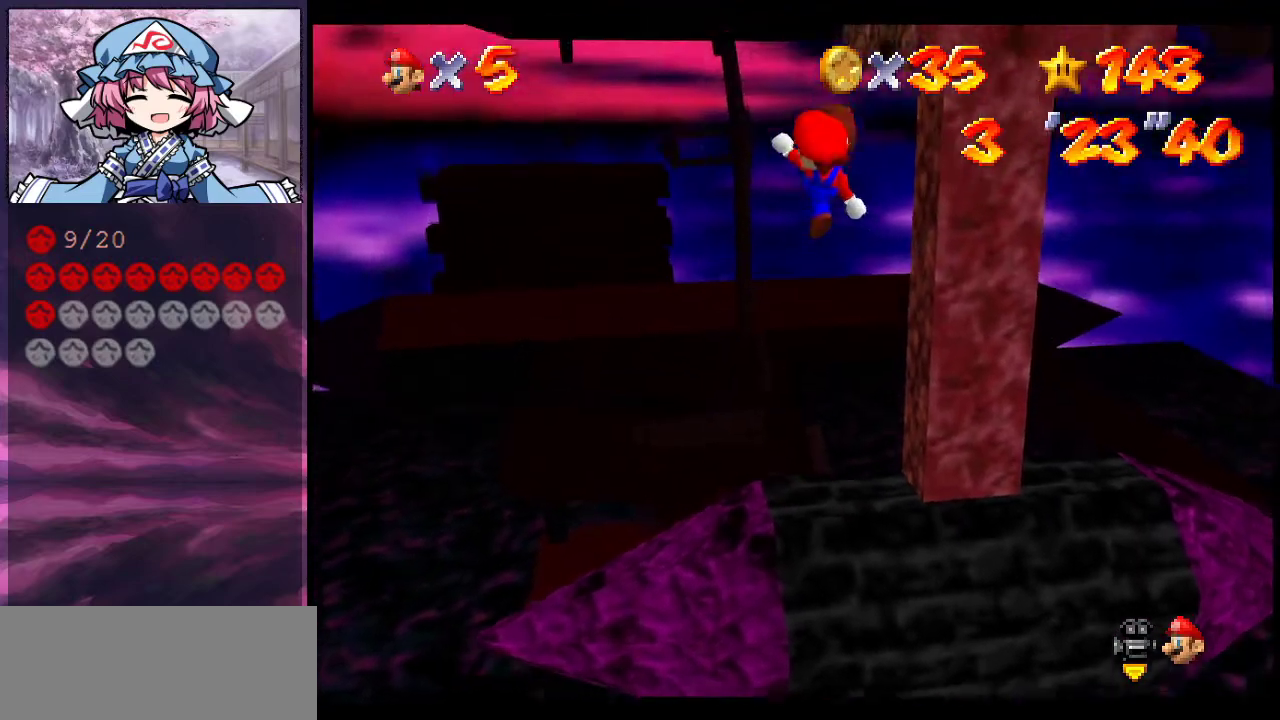
{"dt_ms": 500, "buttons": [], "left_stick": "up", "events": [[67, "B", "up"], [100, "A", "up"]]}
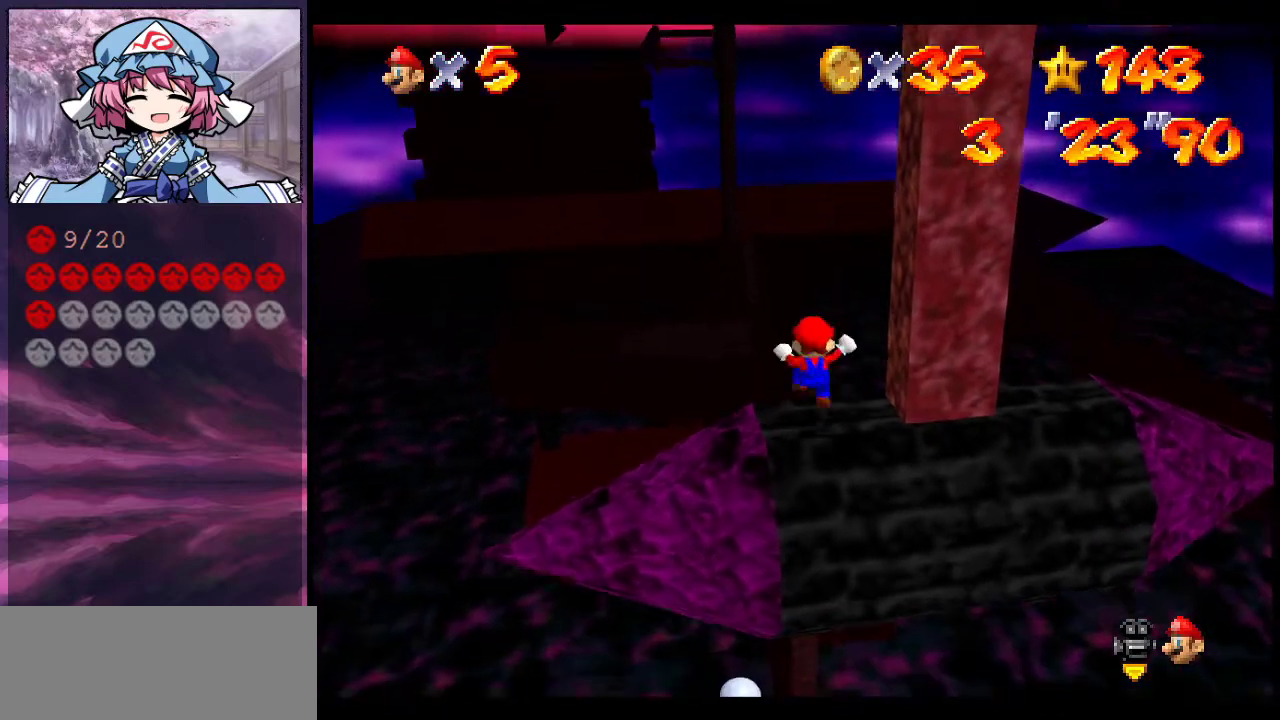
{"dt_ms": 500, "buttons": ["A"], "left_stick": "up", "events": [[100, "A", "down"]]}
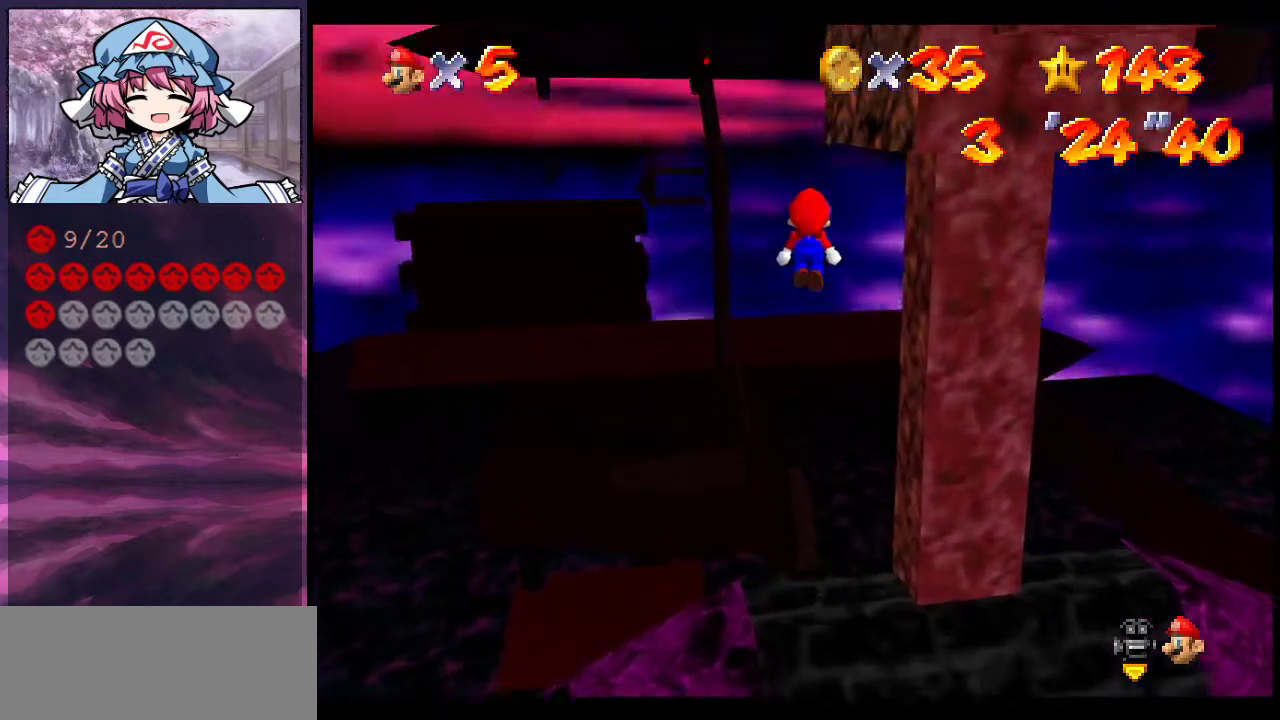
{"dt_ms": 600, "buttons": ["A"], "left_stick": "up-left", "events": [[567, "left_stick", "up-left"]]}
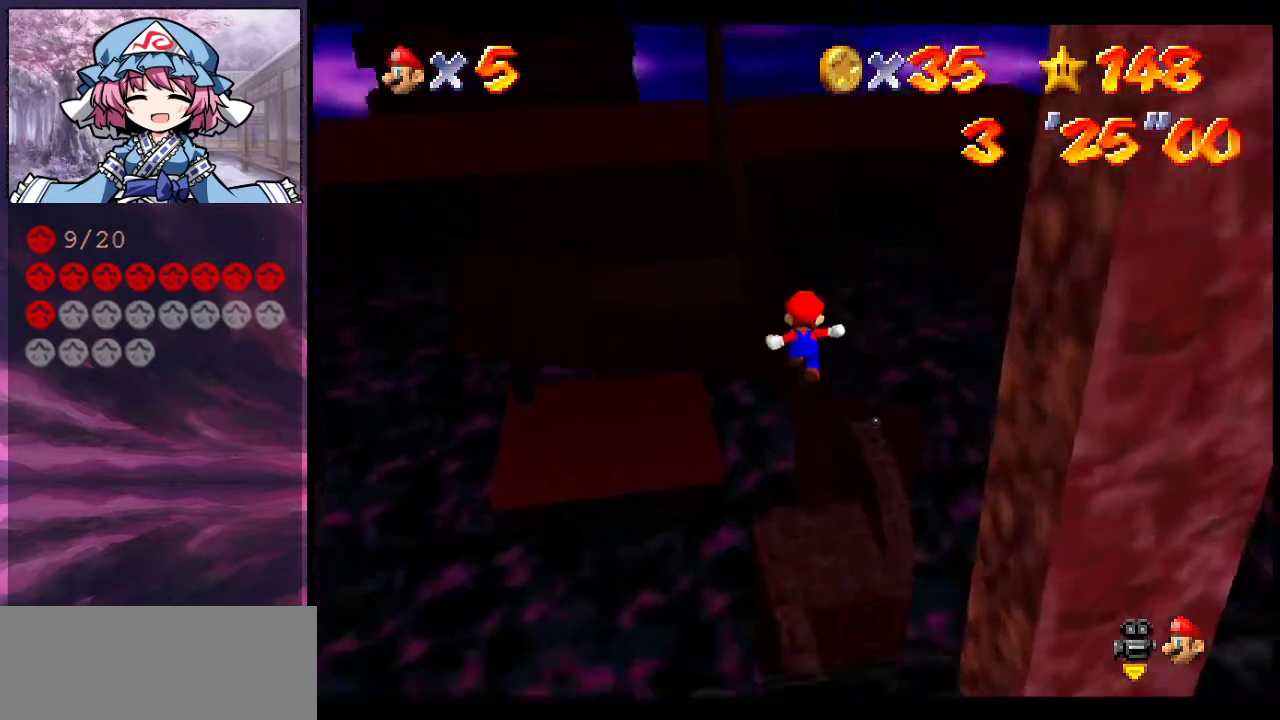
{"dt_ms": 400, "buttons": ["A"], "left_stick": "center", "events": [[200, "left_stick", "up"], [367, "left_stick", "center"]]}
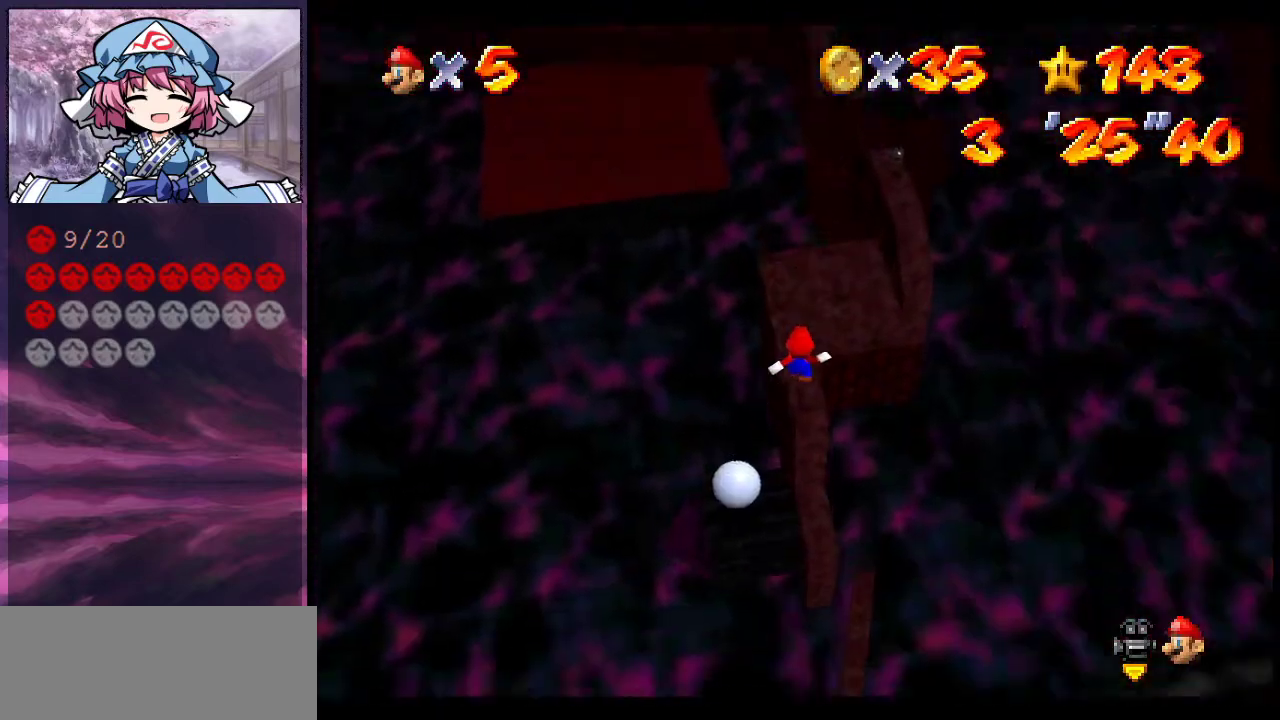
{"dt_ms": 300, "buttons": ["A", "B"], "left_stick": "center", "events": [[33, "left_stick", "down"], [233, "left_stick", "center"], [267, "B", "down"]]}
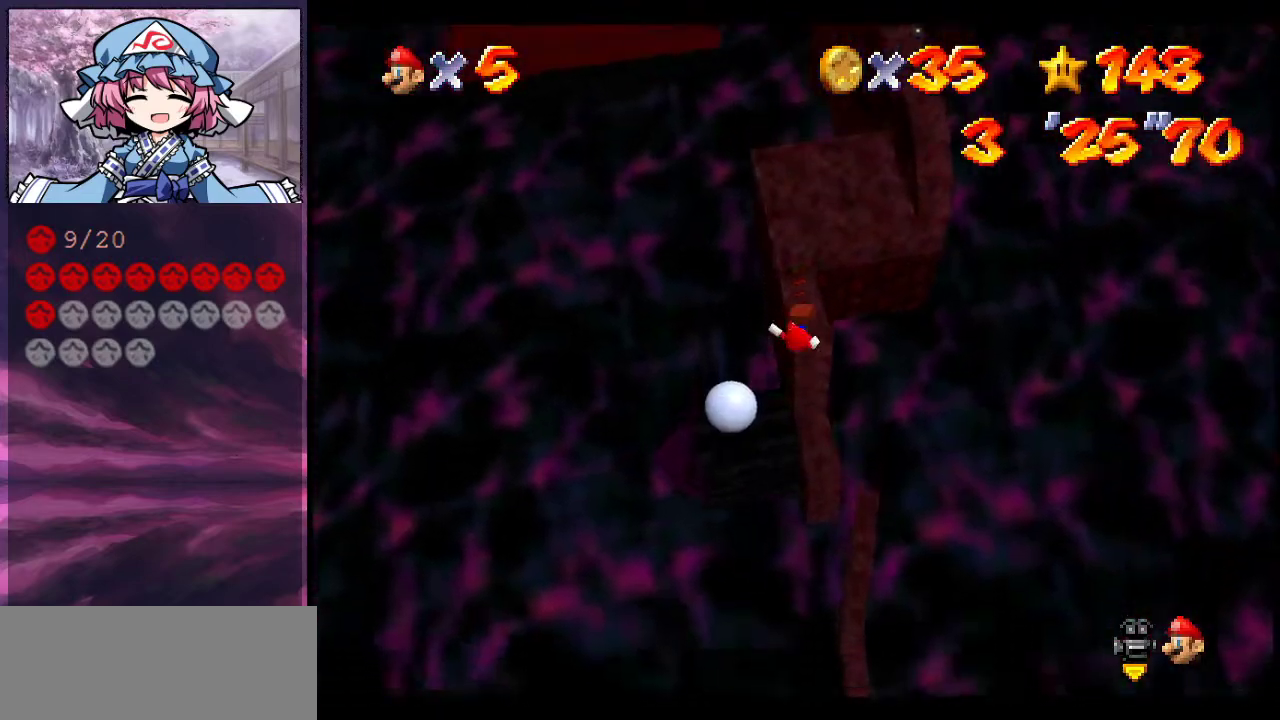
{"dt_ms": 700, "buttons": ["C_DOWN", "C_LEFT"], "left_stick": "up", "events": [[33, "left_stick", "up"], [133, "B", "up"], [233, "A", "up"], [600, "C_DOWN", "down"], [600, "C_LEFT", "down"]]}
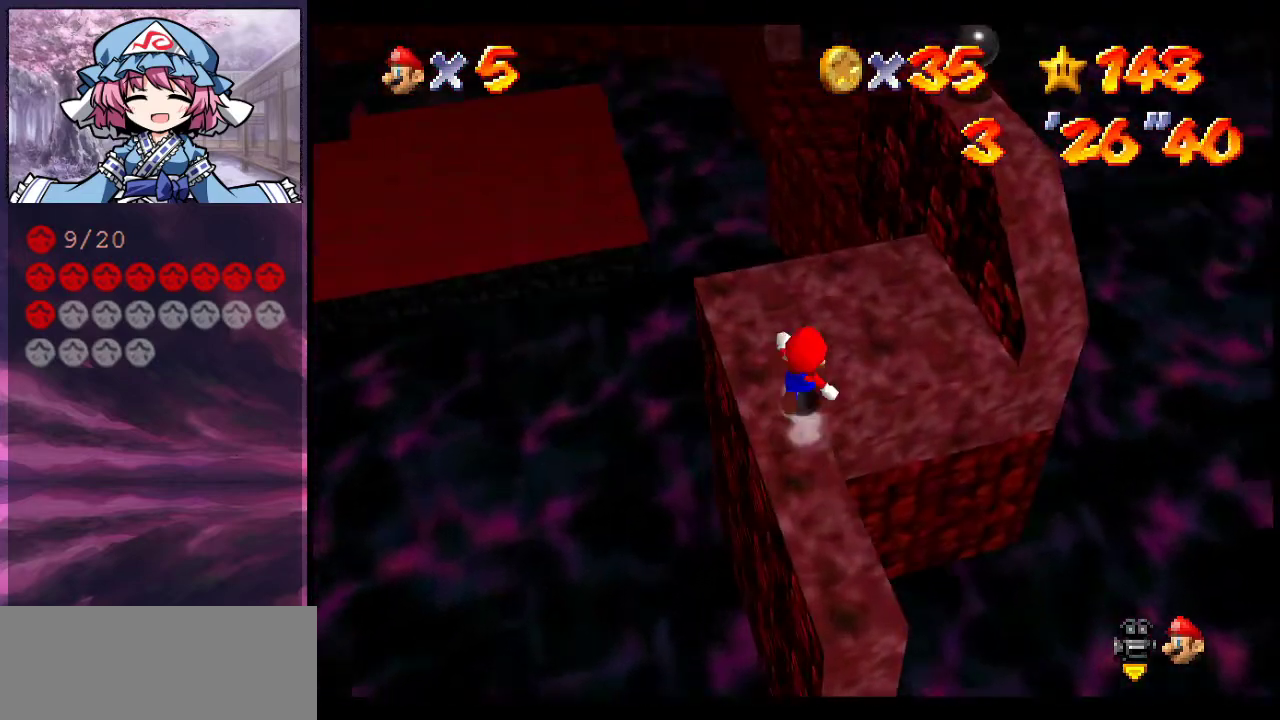
{"dt_ms": 500, "buttons": ["C_LEFT"], "left_stick": "up", "events": [[33, "C_DOWN", "up"], [33, "left_stick", "up-right"], [67, "C_LEFT", "up"], [133, "C_LEFT", "down"], [267, "C_LEFT", "up"], [267, "left_stick", "up"], [333, "C_LEFT", "down"]]}
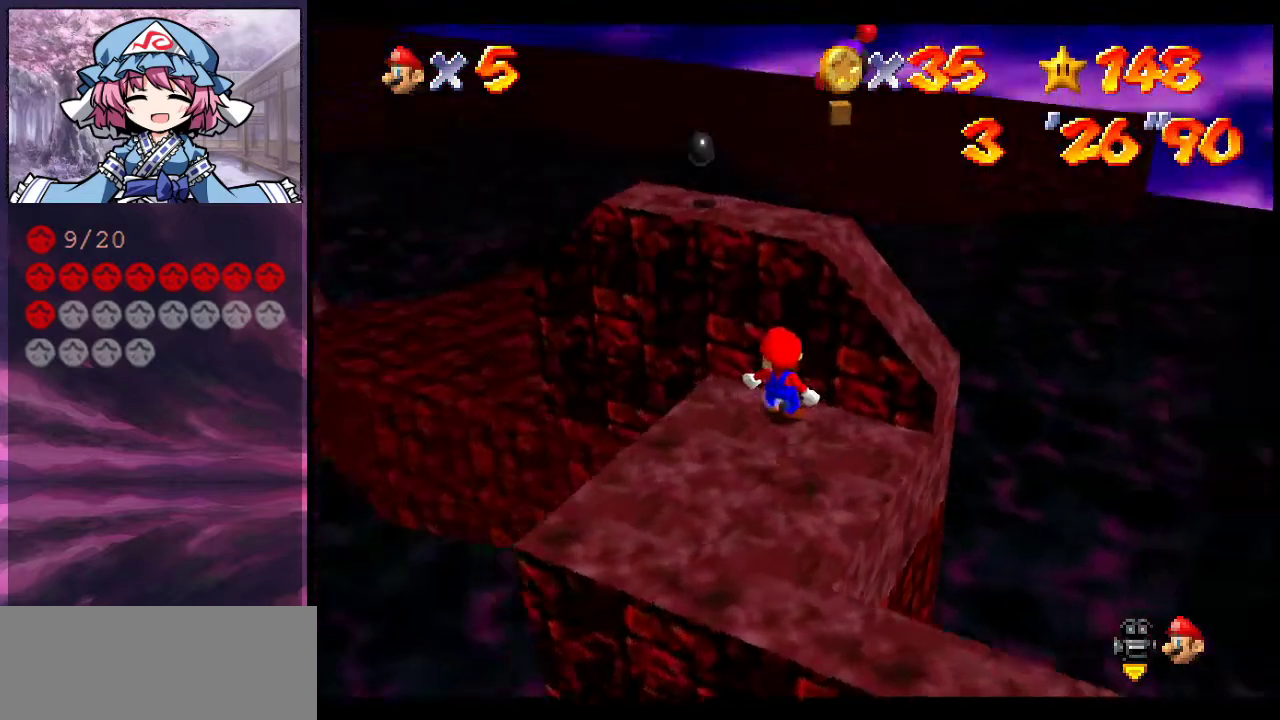
{"dt_ms": 500, "buttons": ["C_DOWN", "C_LEFT"], "left_stick": "center", "events": [[67, "left_stick", "center"], [433, "C_DOWN", "down"]]}